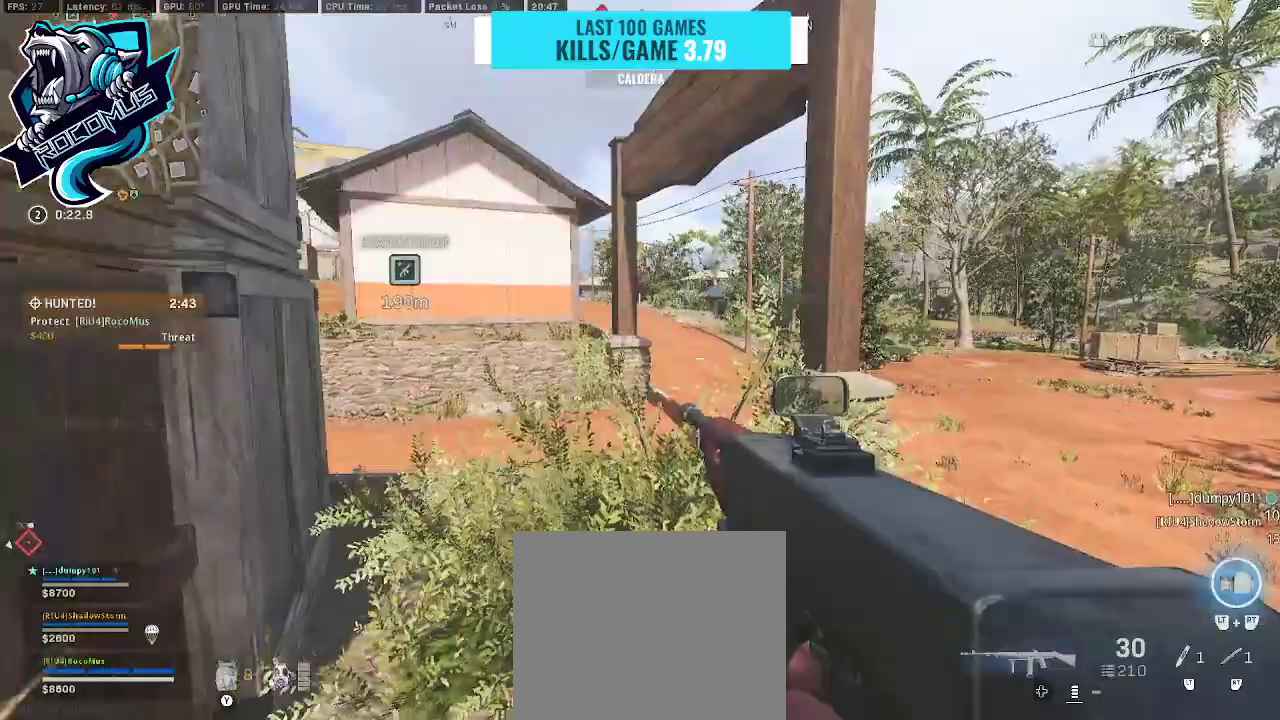
Gameplay with a controller (PlayStation layout); each line is a JSON object with the inputs held at the frame after it. "events" lists button and stick changes between this image and that frame as [ms after this image, input, new state], when the widget could be followed in between.
{"buttons": [], "left_stick": "up", "right_stick": "center", "events": [[67, "right_stick", "center"], [233, "left_stick", "up-left"], [400, "left_stick", "up"]]}
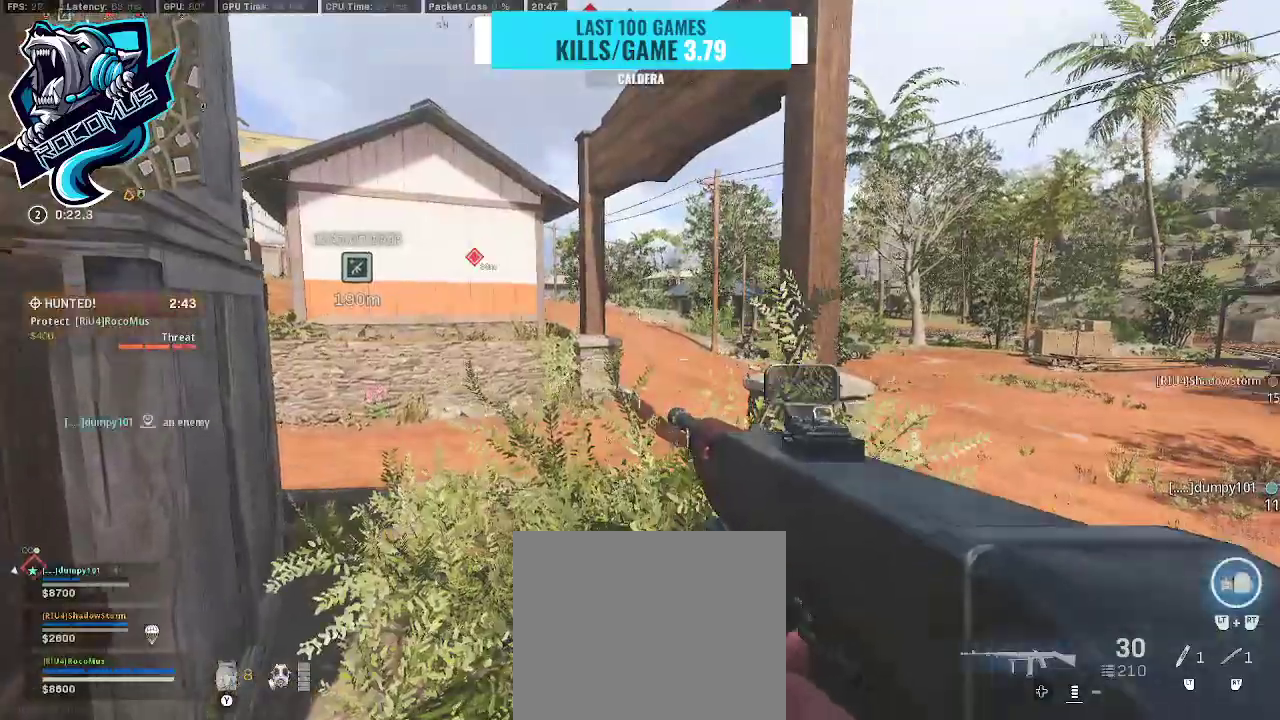
{"buttons": [], "left_stick": "up", "right_stick": "left", "events": [[100, "right_stick", "left"], [300, "right_stick", "center"], [467, "right_stick", "left"]]}
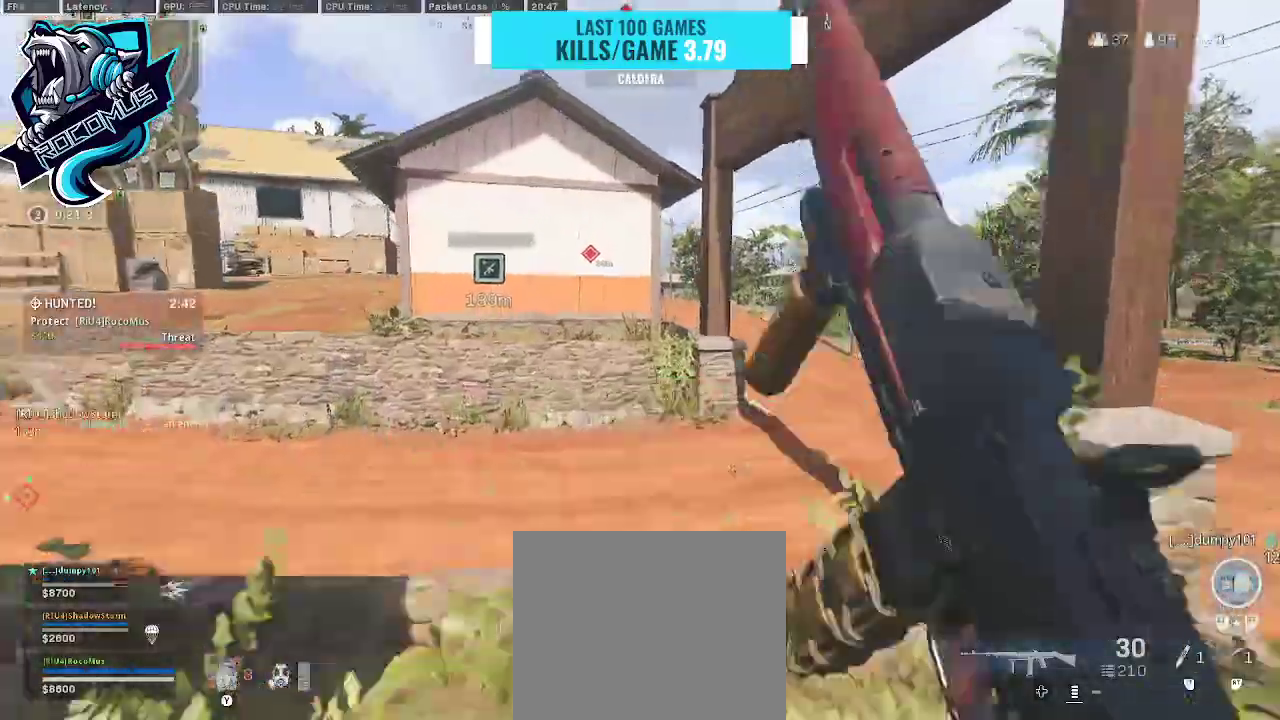
{"buttons": [], "left_stick": "up", "right_stick": "left", "events": [[233, "TRIANGLE", "down"], [333, "TRIANGLE", "up"]]}
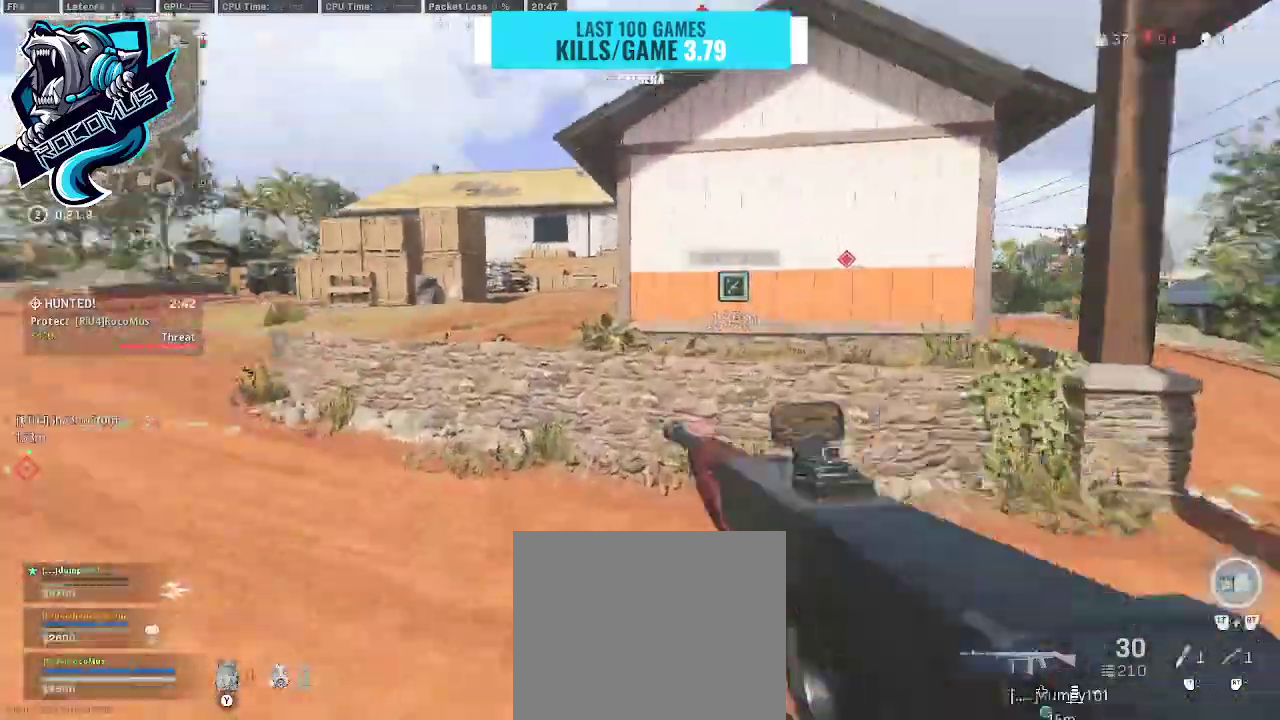
{"buttons": [], "left_stick": "up", "right_stick": "center", "events": [[100, "right_stick", "center"]]}
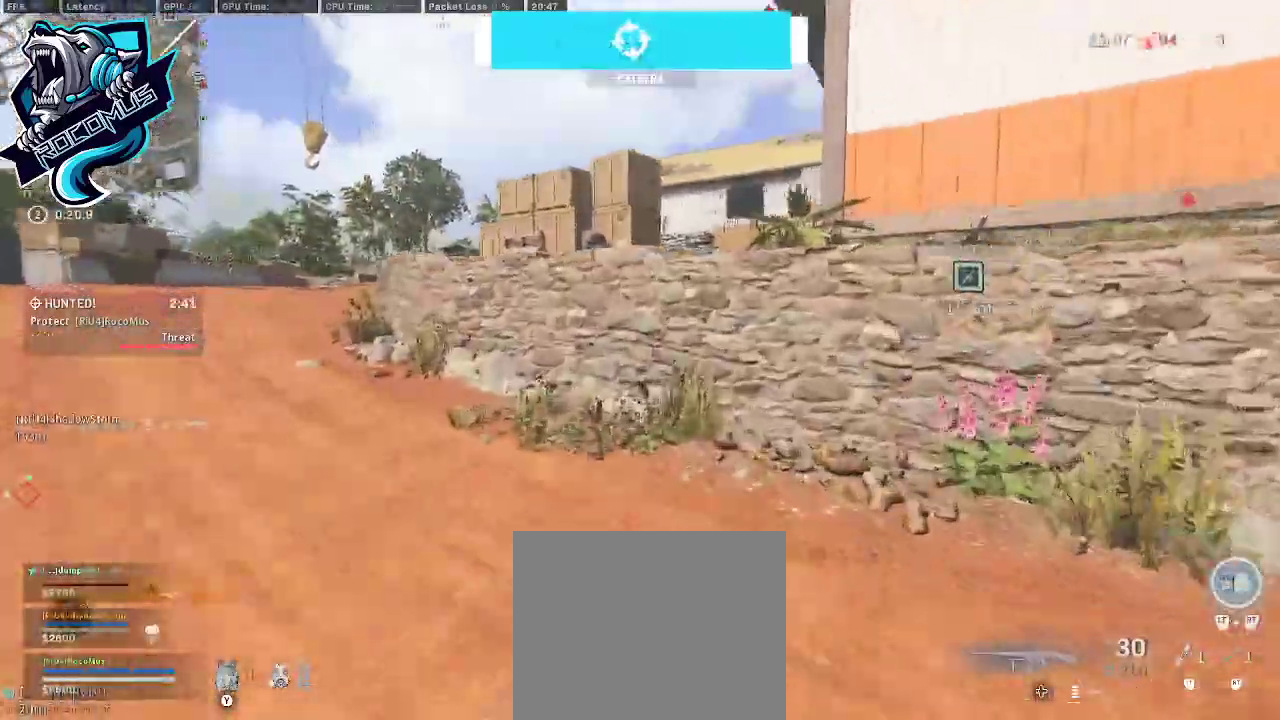
{"buttons": ["CROSS"], "left_stick": "up", "right_stick": "right", "events": [[267, "right_stick", "right"], [500, "CROSS", "down"]]}
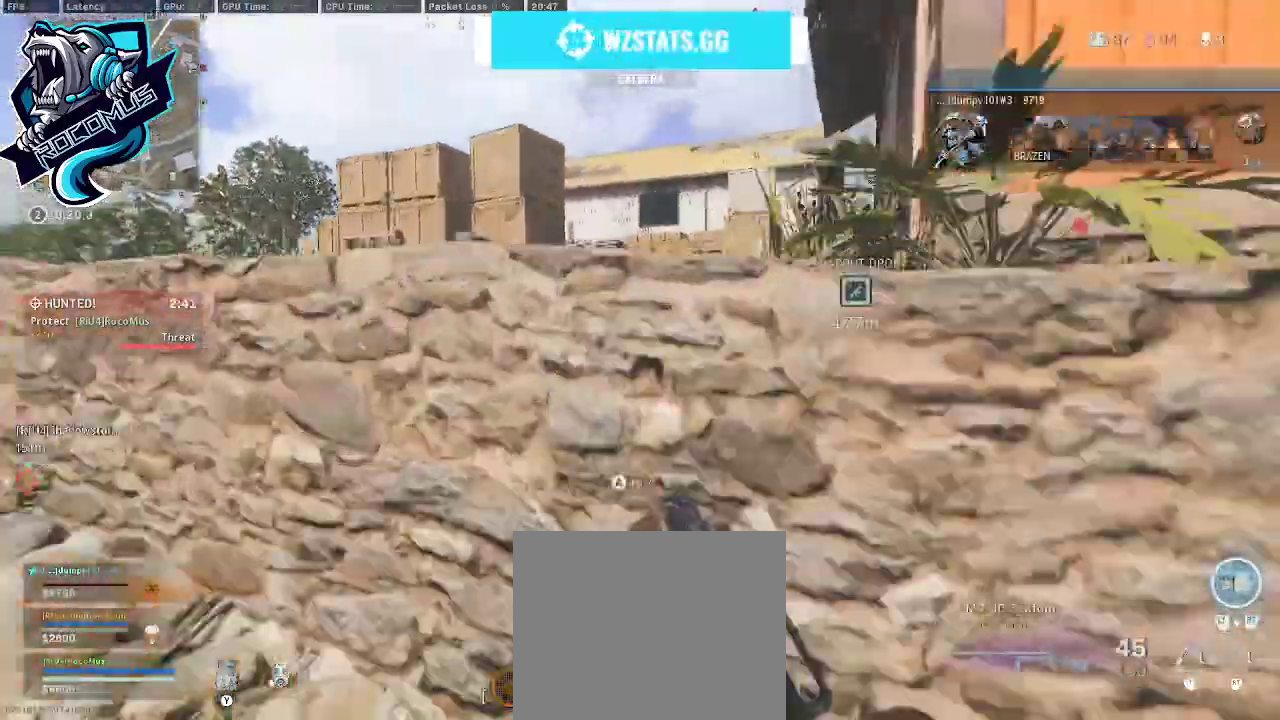
{"buttons": [], "left_stick": "up", "right_stick": "right", "events": [[267, "CROSS", "up"], [333, "right_stick", "center"], [467, "right_stick", "right"]]}
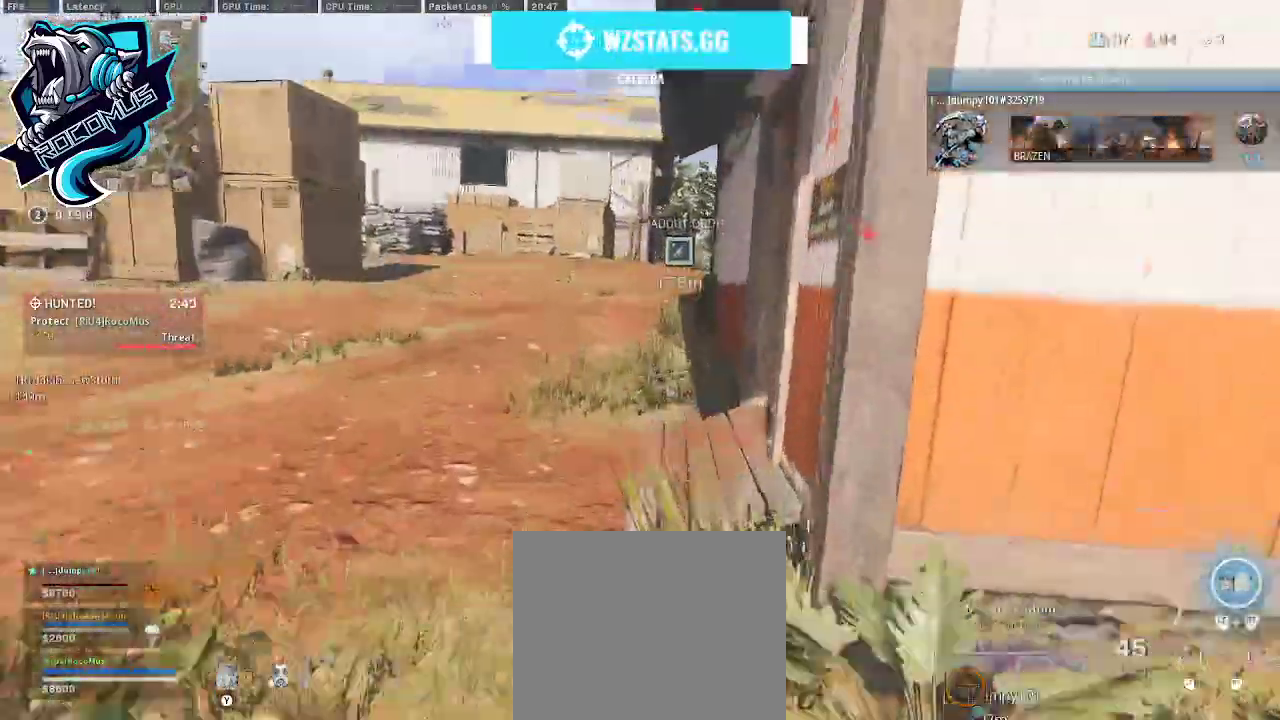
{"buttons": [], "left_stick": "up", "right_stick": "center", "events": [[100, "right_stick", "center"]]}
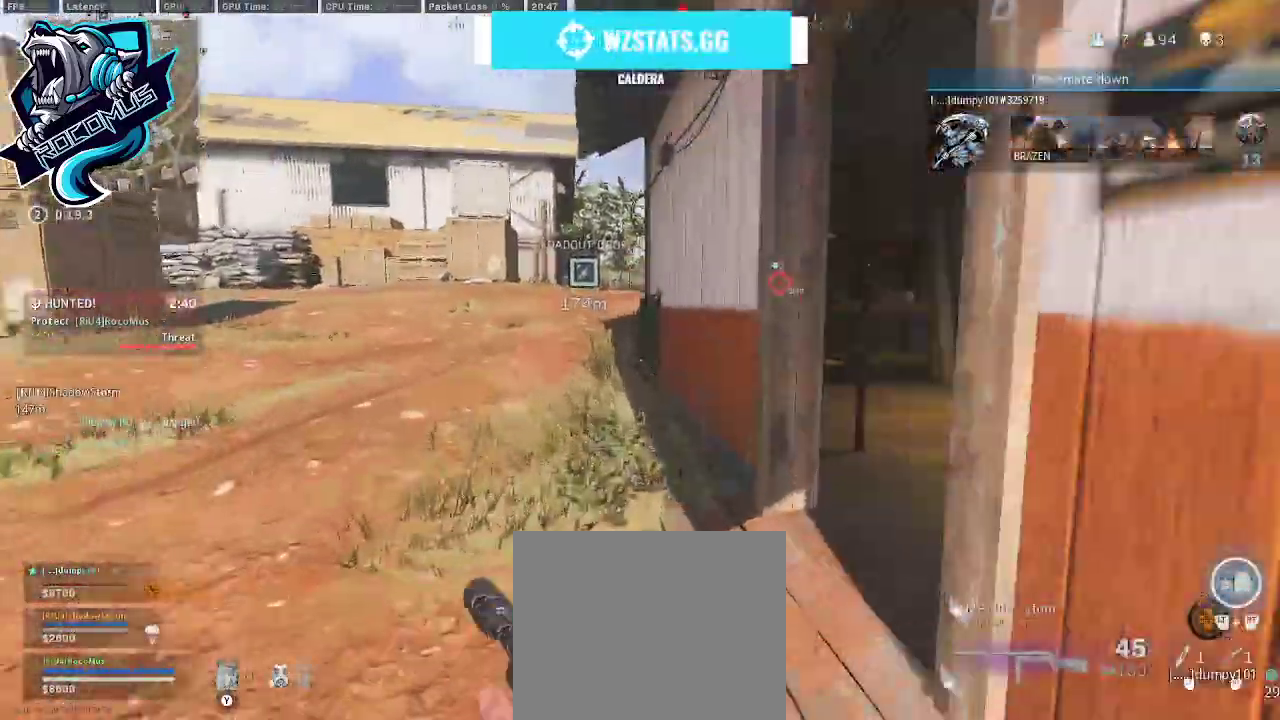
{"buttons": [], "left_stick": "up", "right_stick": "center", "events": []}
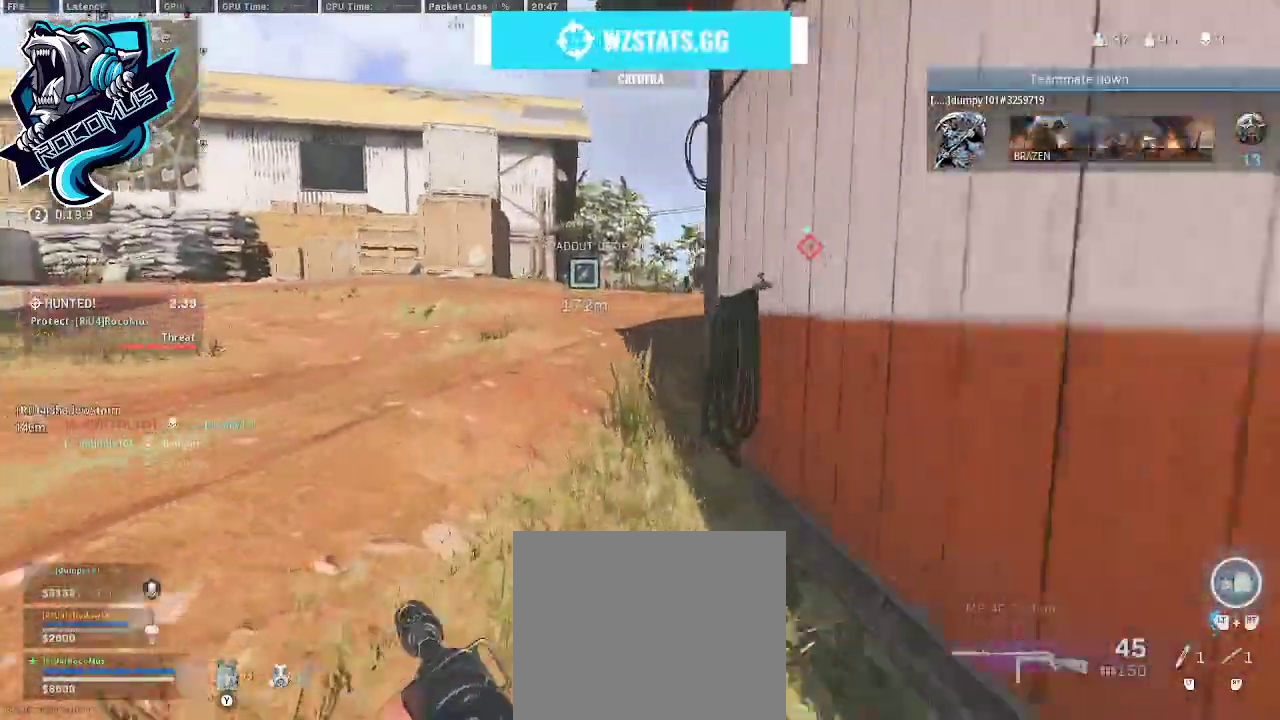
{"buttons": ["L1"], "left_stick": "up-left", "right_stick": "right", "events": [[267, "R3", "down"], [400, "CROSS", "down"], [400, "R3", "up"], [400, "right_stick", "right"], [467, "CROSS", "up"], [500, "L1", "down"], [500, "left_stick", "up-left"]]}
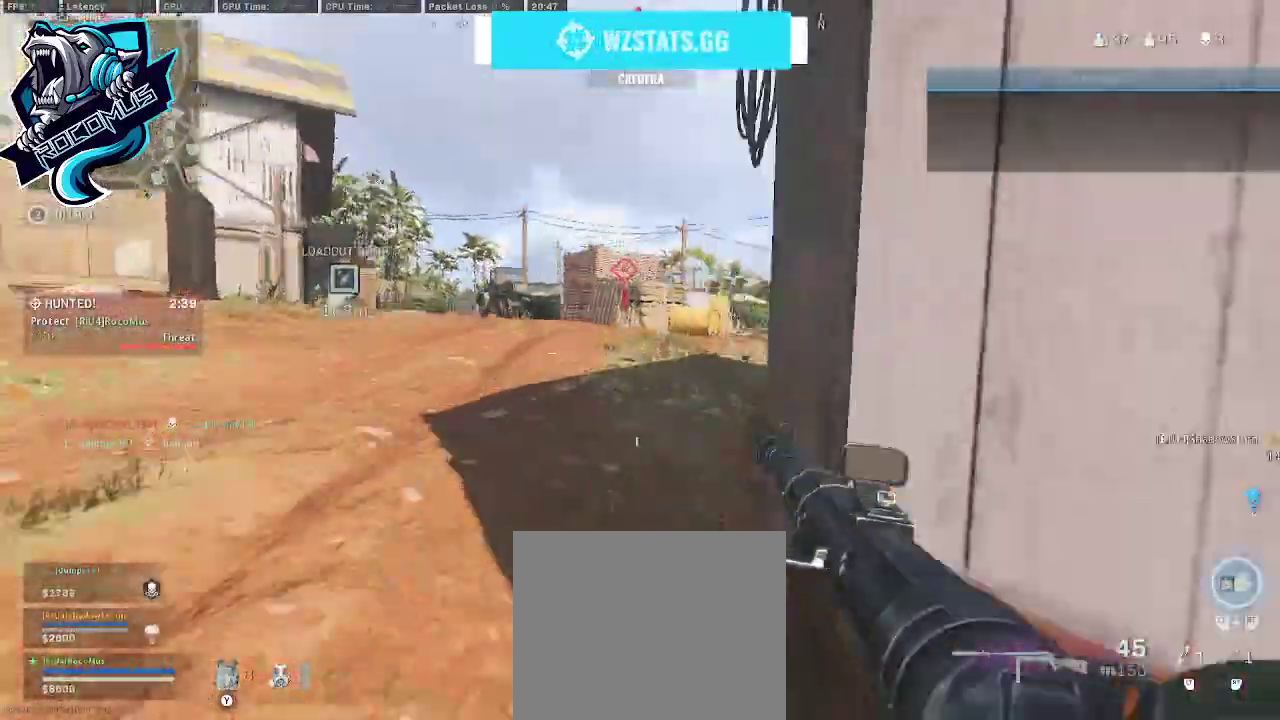
{"buttons": ["L1"], "left_stick": "up-left", "right_stick": "up-left", "events": [[33, "right_stick", "center"], [300, "right_stick", "up"], [433, "right_stick", "center"], [500, "right_stick", "up-left"]]}
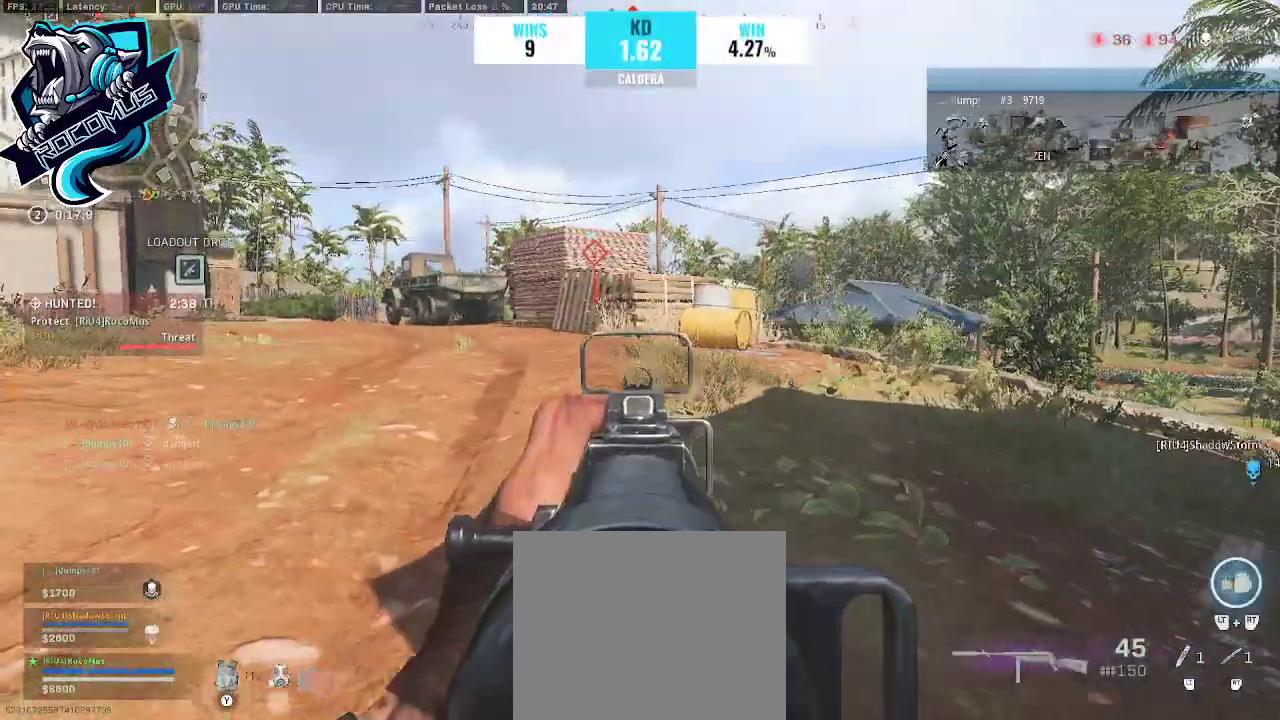
{"buttons": ["L1"], "left_stick": "up-left", "right_stick": "center", "events": [[133, "right_stick", "center"], [233, "right_stick", "up-left"], [500, "right_stick", "center"]]}
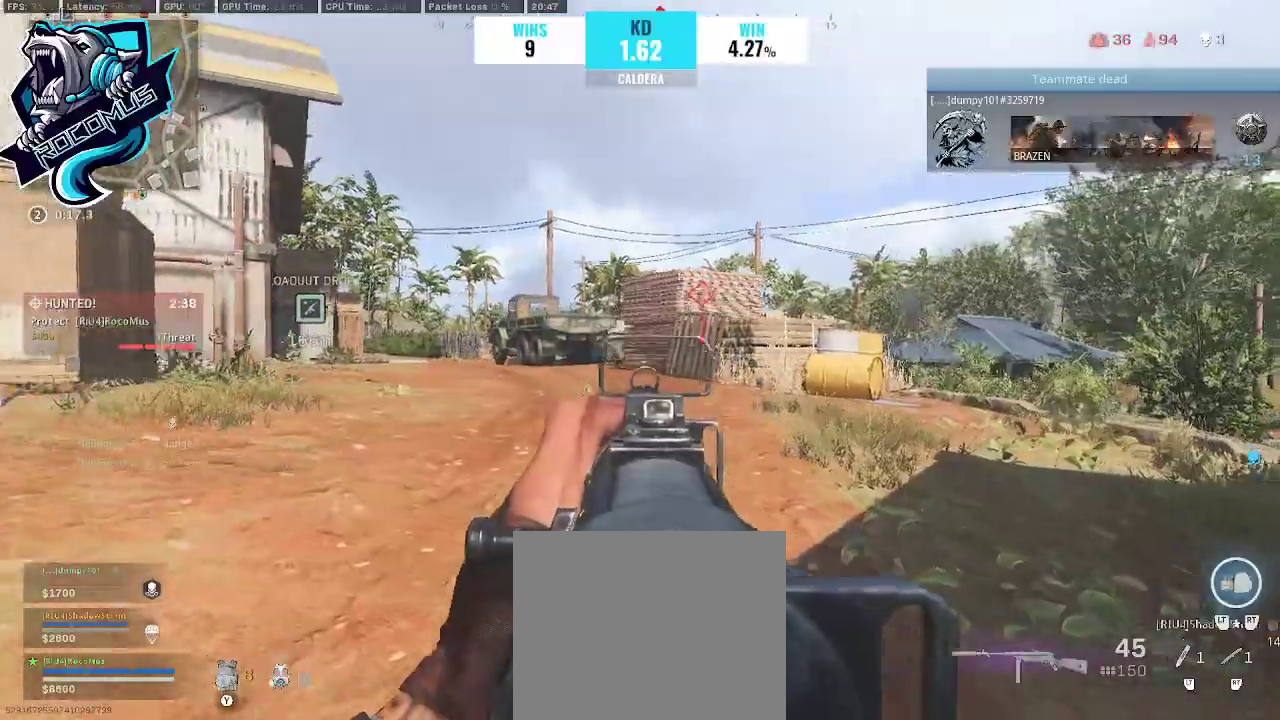
{"buttons": ["L1"], "left_stick": "up-left", "right_stick": "down-right", "events": [[233, "right_stick", "down"], [367, "right_stick", "down-right"]]}
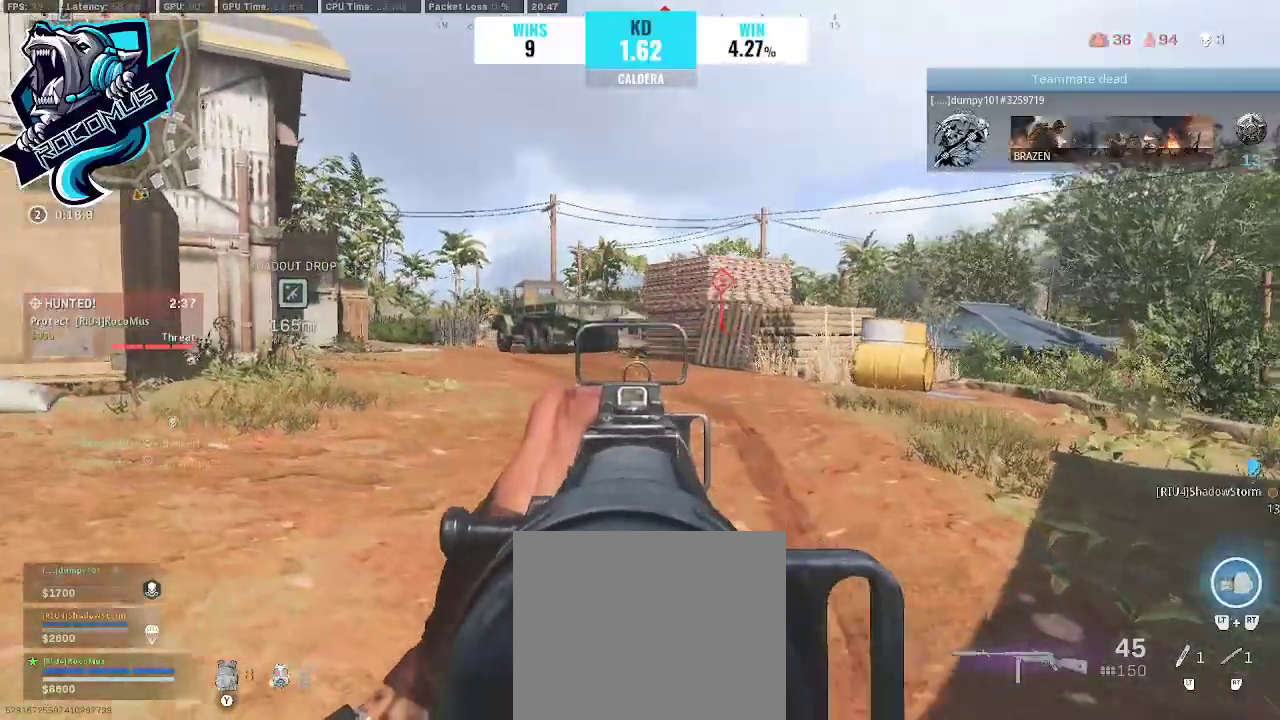
{"buttons": ["L1"], "left_stick": "up-left", "right_stick": "right", "events": [[200, "right_stick", "right"]]}
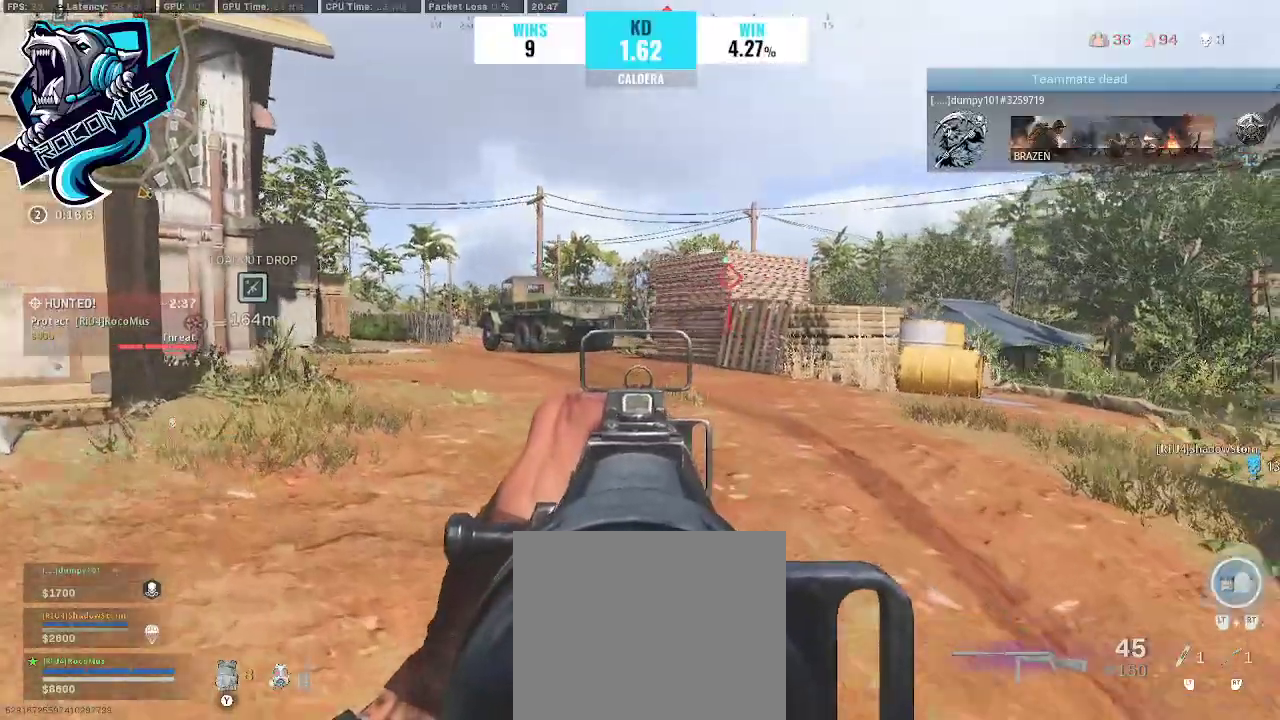
{"buttons": [], "left_stick": "left", "right_stick": "left", "events": [[167, "right_stick", "center"], [333, "L1", "up"], [400, "left_stick", "left"], [400, "right_stick", "left"]]}
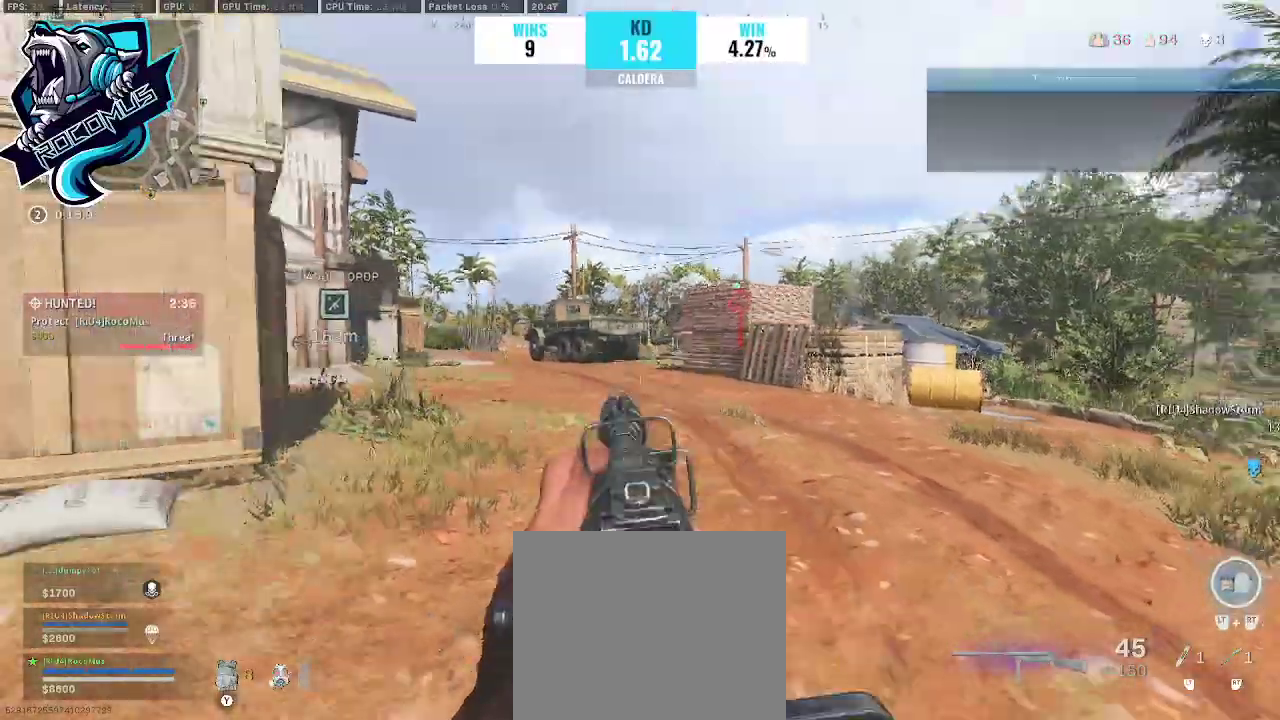
{"buttons": [], "left_stick": "up-left", "right_stick": "right", "events": [[33, "left_stick", "up-left"], [67, "L3", "down"], [200, "L3", "up"], [233, "right_stick", "center"], [467, "right_stick", "right"]]}
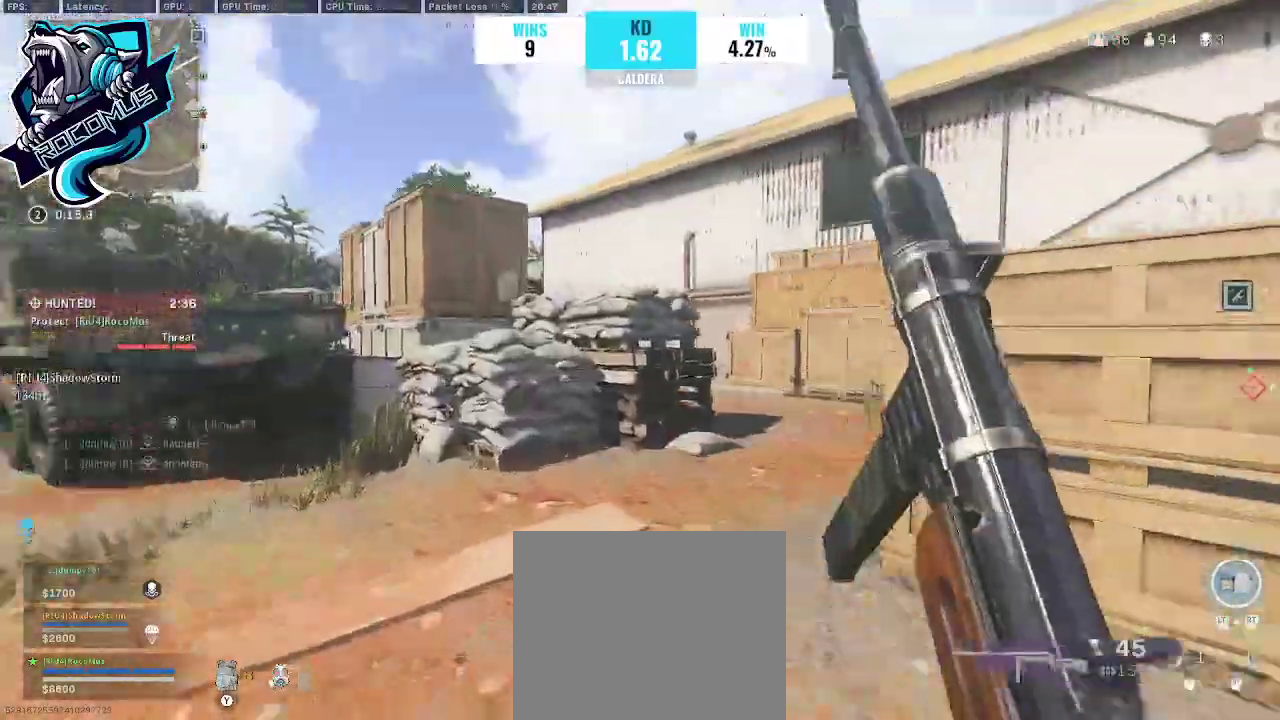
{"buttons": [], "left_stick": "up-left", "right_stick": "right", "events": [[133, "right_stick", "center"], [300, "right_stick", "right"]]}
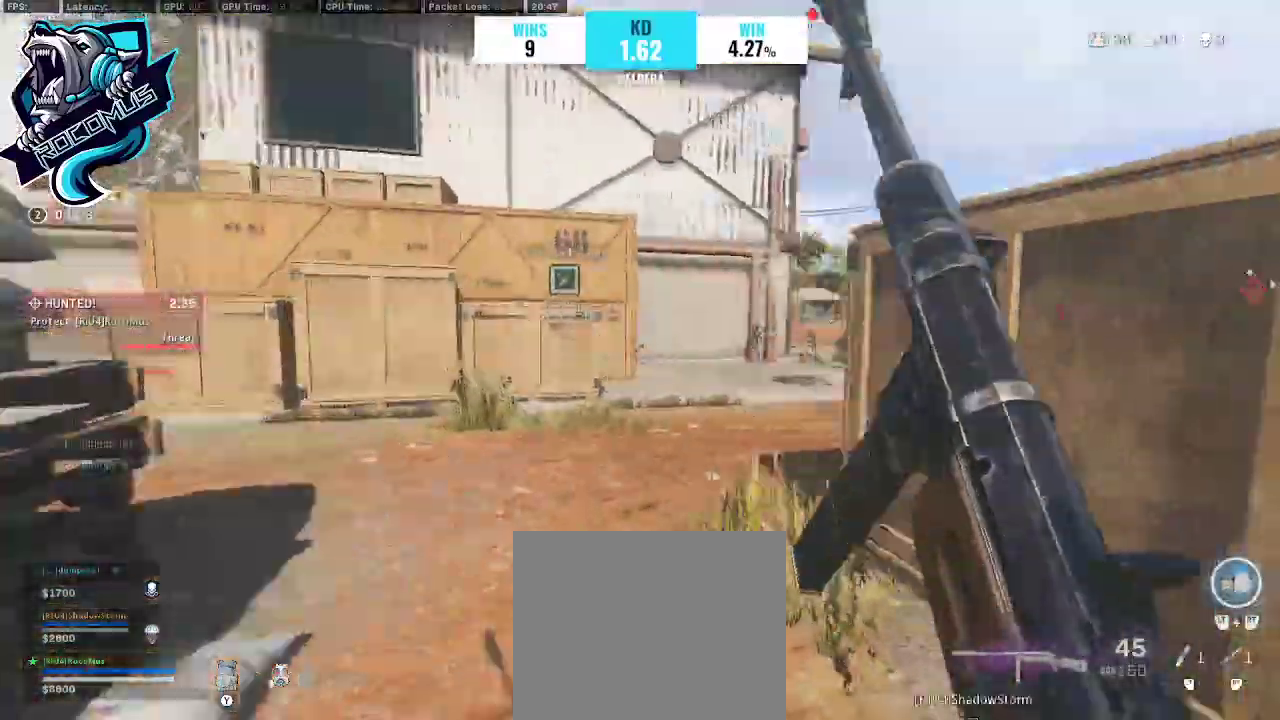
{"buttons": ["L1"], "left_stick": "left", "right_stick": "center", "events": [[167, "left_stick", "left"], [333, "L1", "down"], [367, "right_stick", "center"]]}
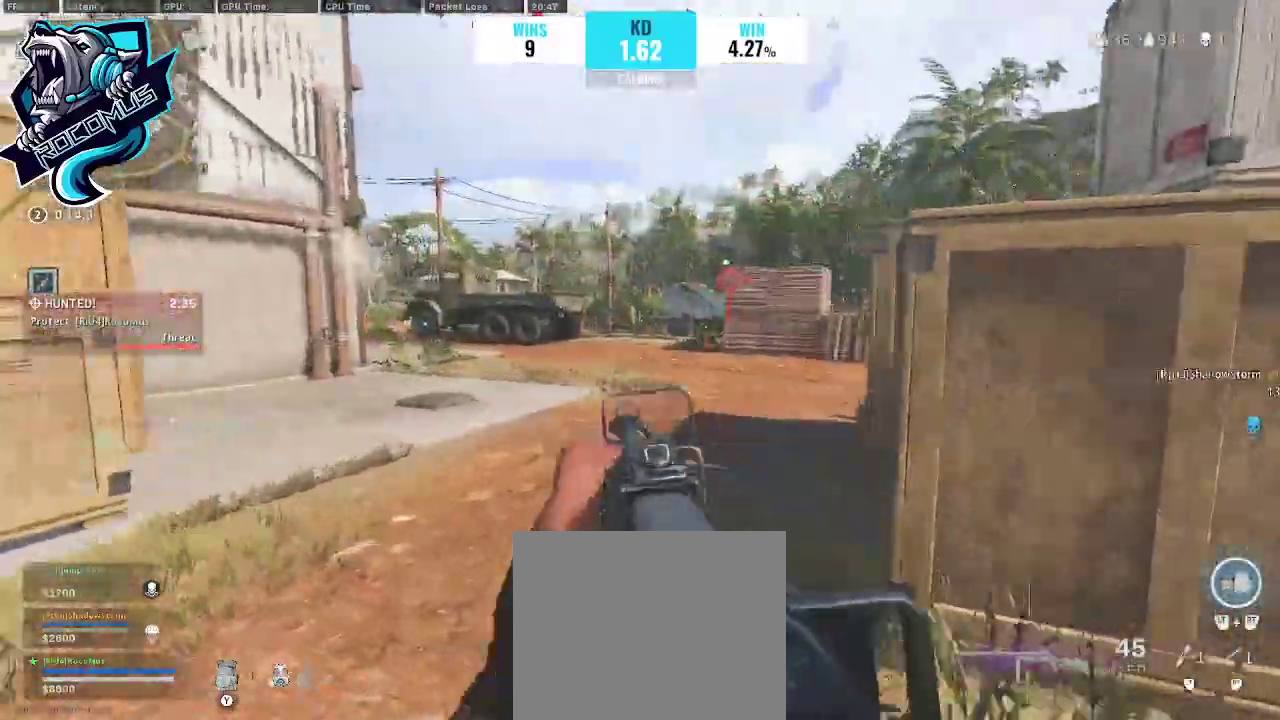
{"buttons": ["L1"], "left_stick": "left", "right_stick": "right", "events": [[33, "right_stick", "right"], [200, "right_stick", "center"], [367, "right_stick", "right"]]}
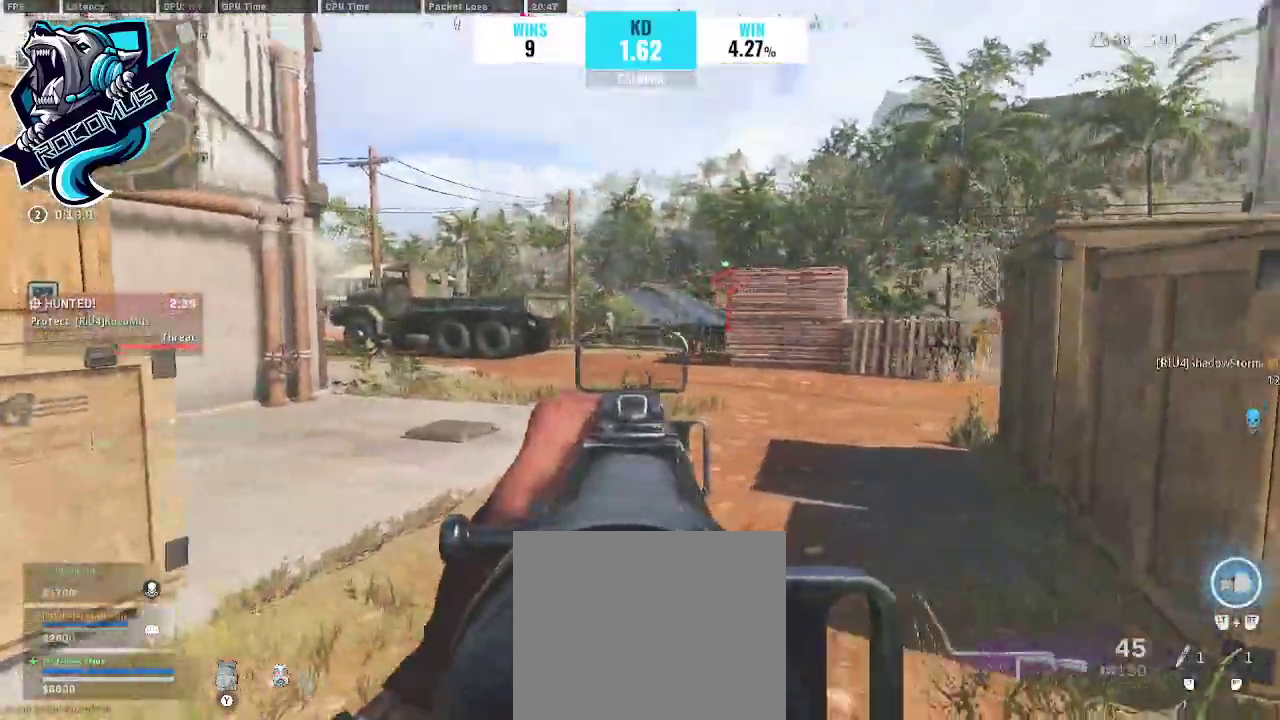
{"buttons": ["L1", "R1"], "left_stick": "left", "right_stick": "down-right", "events": [[67, "right_stick", "center"], [233, "R1", "down"], [367, "right_stick", "down-right"]]}
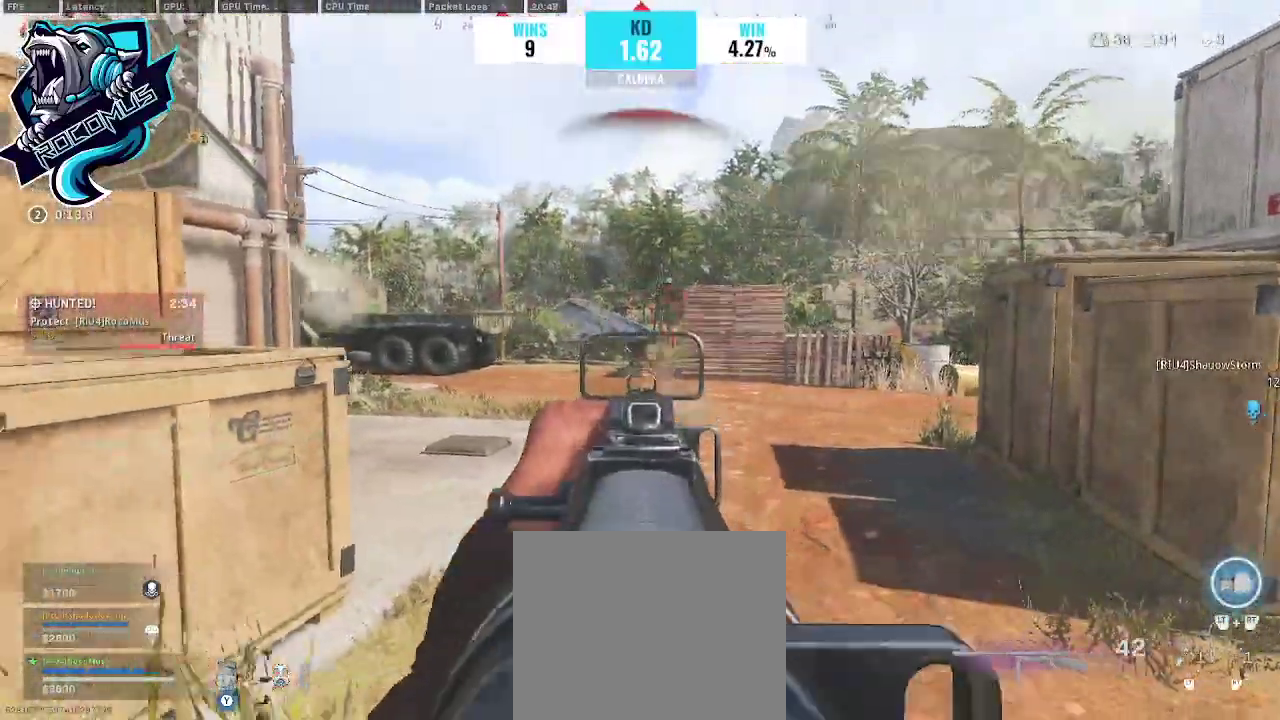
{"buttons": ["L1", "R1"], "left_stick": "down-right", "right_stick": "down", "events": [[33, "left_stick", "down-left"], [333, "left_stick", "down"], [367, "right_stick", "down"], [433, "left_stick", "down-right"]]}
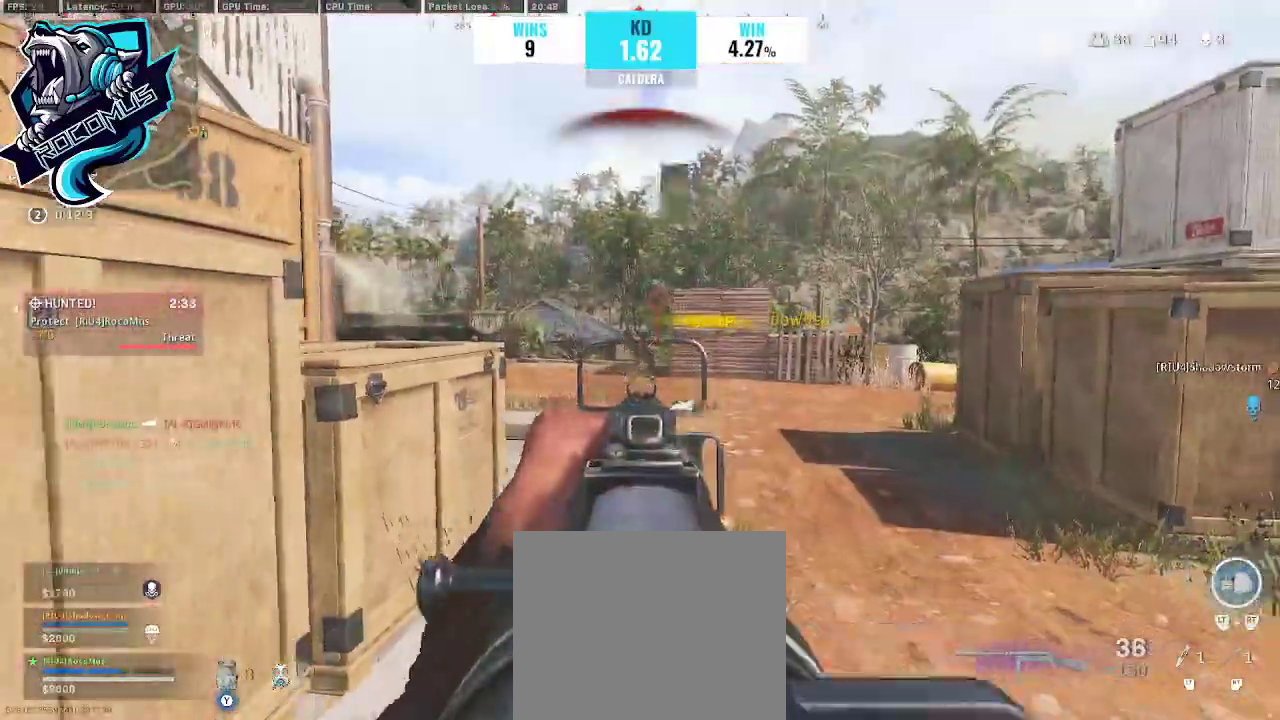
{"buttons": ["L1", "R1"], "left_stick": "left", "right_stick": "center", "events": [[333, "left_stick", "left"], [500, "right_stick", "center"]]}
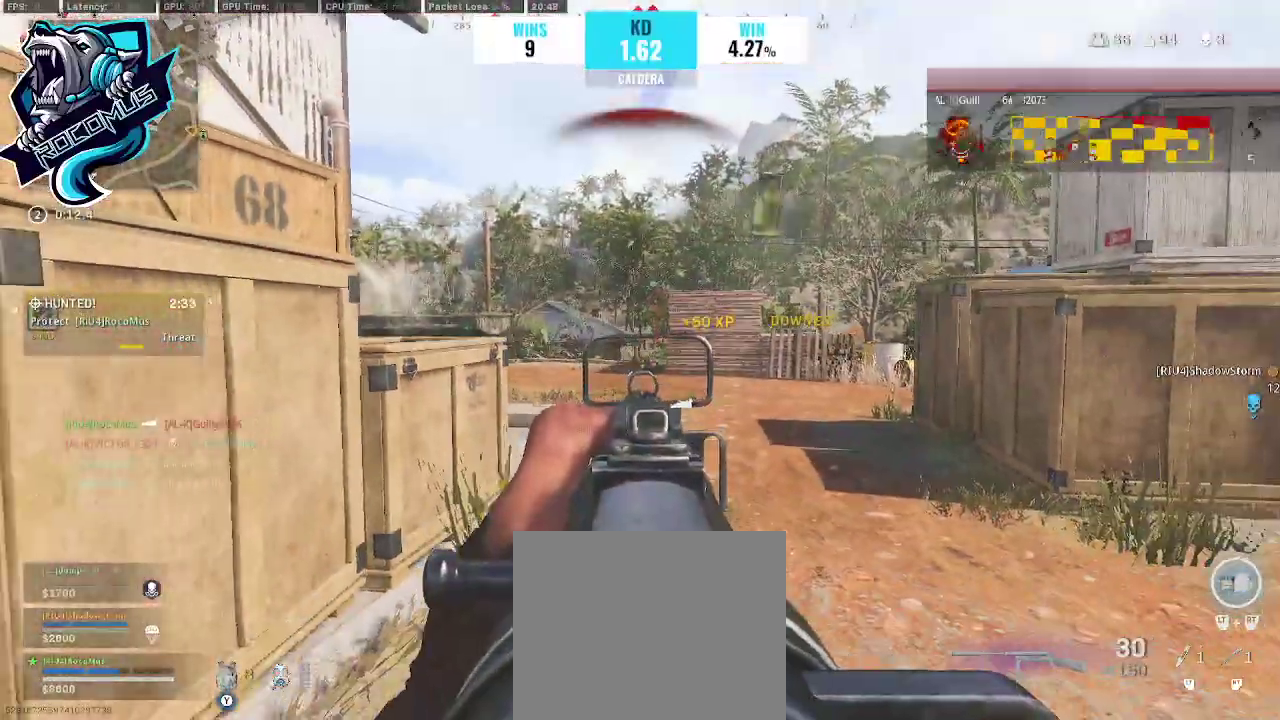
{"buttons": ["L1", "R1"], "left_stick": "down-right", "right_stick": "down", "events": [[167, "right_stick", "down"], [367, "left_stick", "down"], [467, "left_stick", "down-right"]]}
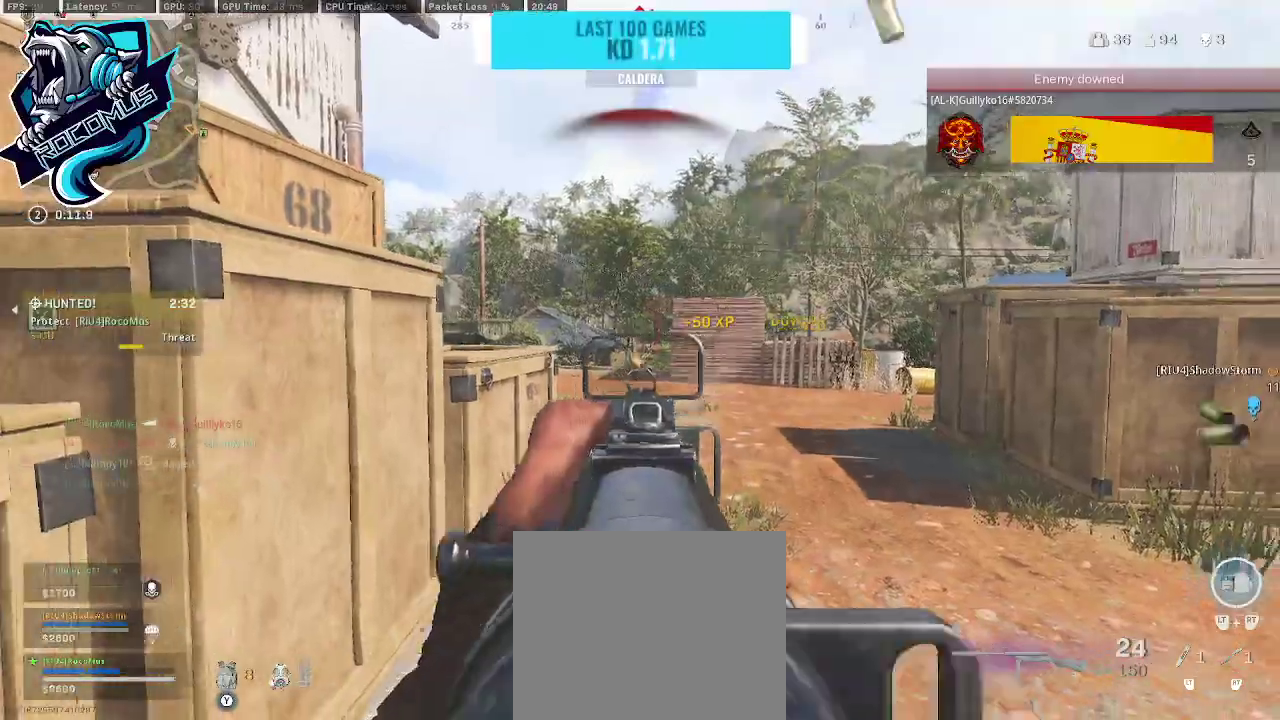
{"buttons": [], "left_stick": "up-right", "right_stick": "center", "events": [[100, "right_stick", "center"], [300, "right_stick", "down"], [367, "right_stick", "down-left"], [467, "L1", "up"], [467, "left_stick", "up-right"], [467, "right_stick", "center"], [500, "R1", "up"]]}
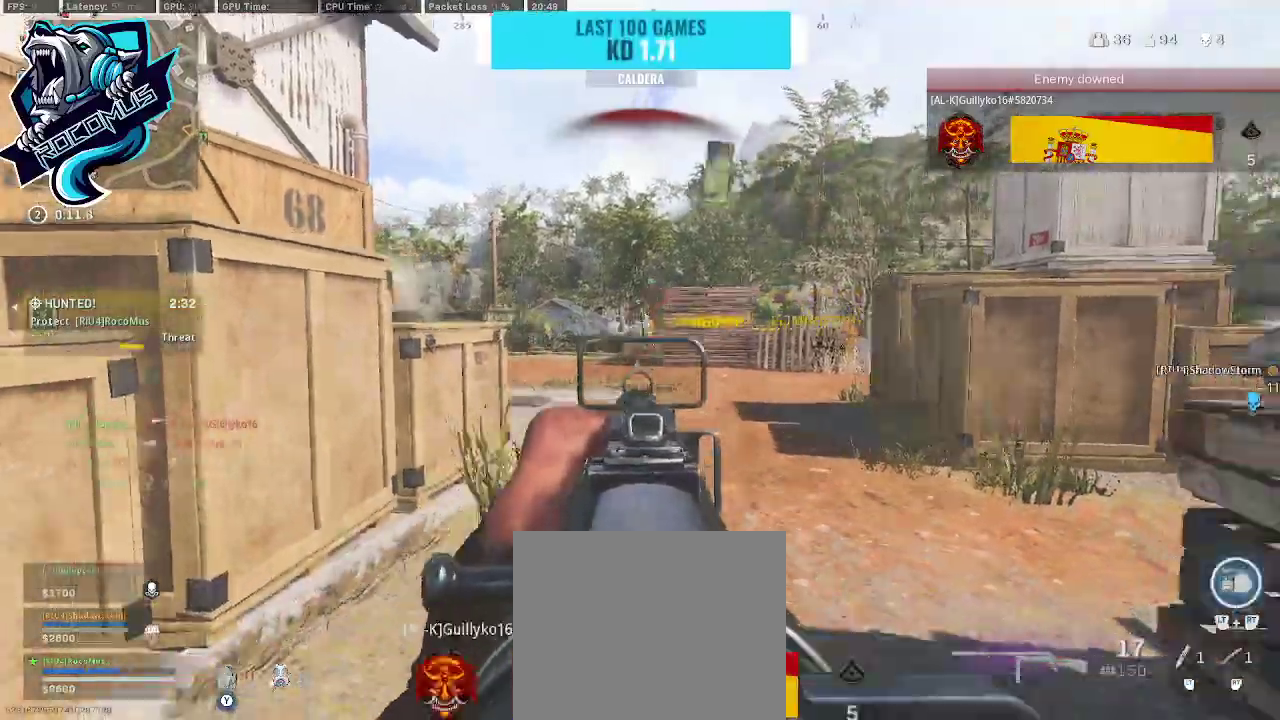
{"buttons": ["TRIANGLE", "L3"], "left_stick": "up", "right_stick": "right", "events": [[67, "L3", "down"], [67, "TRIANGLE", "down"], [67, "left_stick", "up"], [67, "right_stick", "right"], [167, "L3", "up"], [233, "L3", "down"], [267, "right_stick", "center"], [333, "L3", "up"], [433, "L3", "down"], [433, "right_stick", "right"]]}
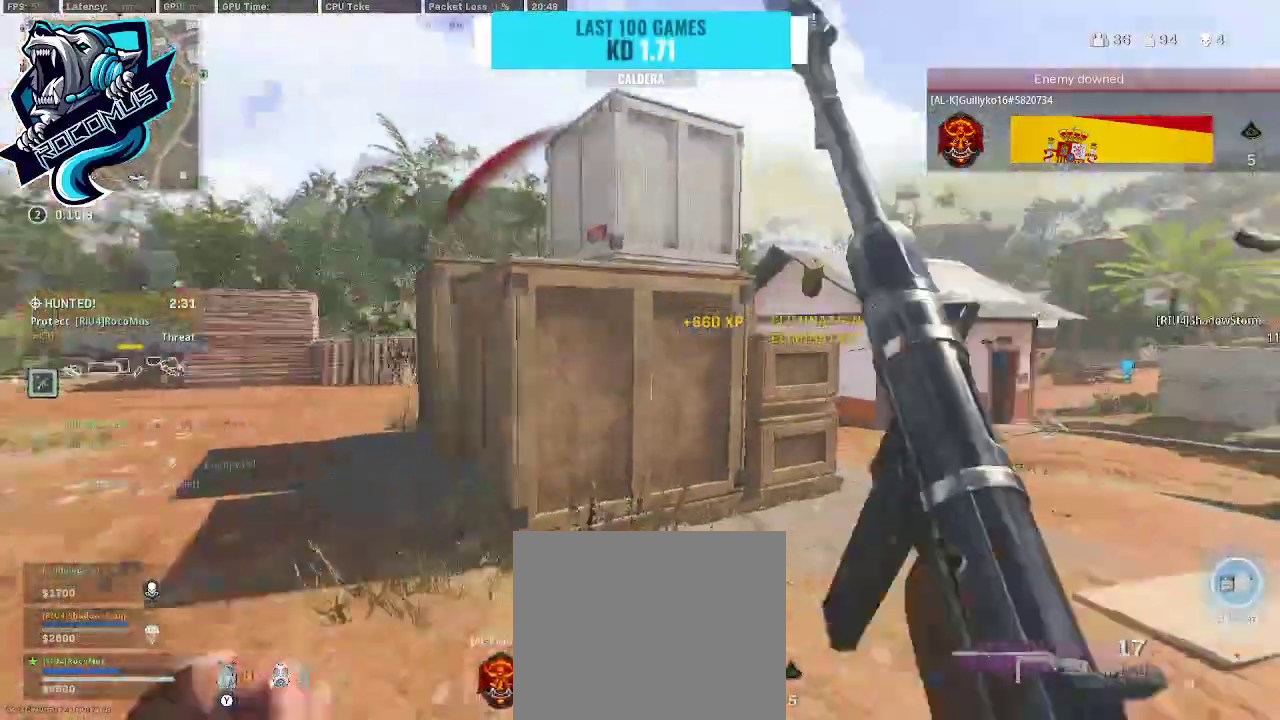
{"buttons": ["TRIANGLE"], "left_stick": "up", "right_stick": "center", "events": [[67, "L3", "up"], [167, "L3", "down"], [300, "L3", "up"], [333, "right_stick", "center"], [400, "right_stick", "right"], [500, "right_stick", "center"]]}
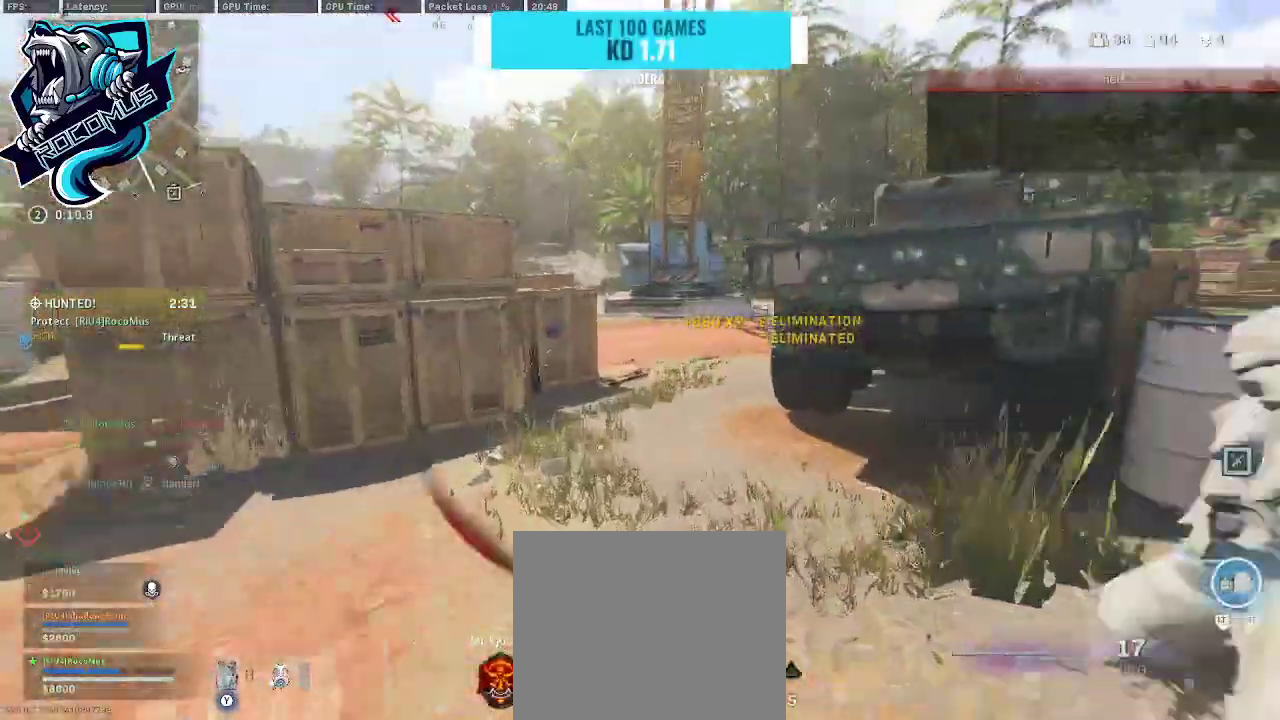
{"buttons": ["TRIANGLE"], "left_stick": "up", "right_stick": "center", "events": []}
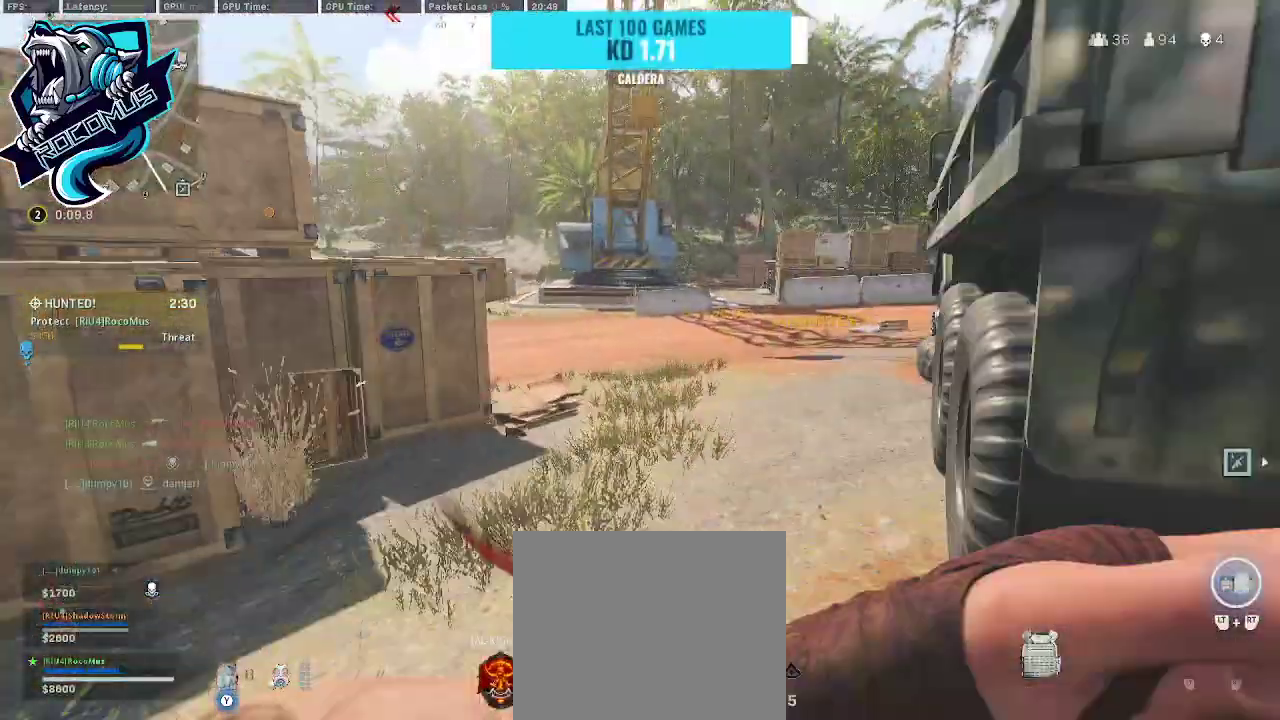
{"buttons": ["TRIANGLE"], "left_stick": "up", "right_stick": "left", "events": [[67, "R3", "down"], [233, "R3", "up"], [400, "L3", "down"], [400, "right_stick", "left"], [500, "L3", "up"]]}
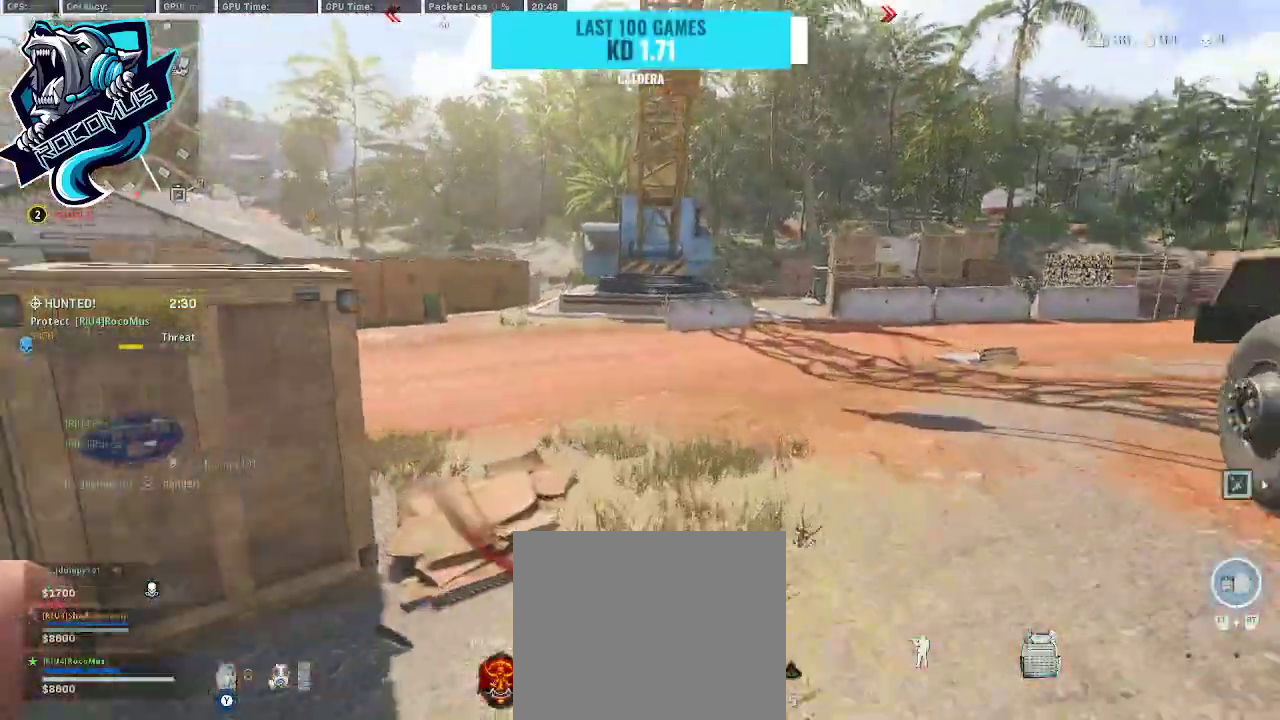
{"buttons": ["TRIANGLE"], "left_stick": "up", "right_stick": "center", "events": [[67, "right_stick", "right"], [333, "right_stick", "center"], [367, "R3", "down"], [467, "R3", "up"]]}
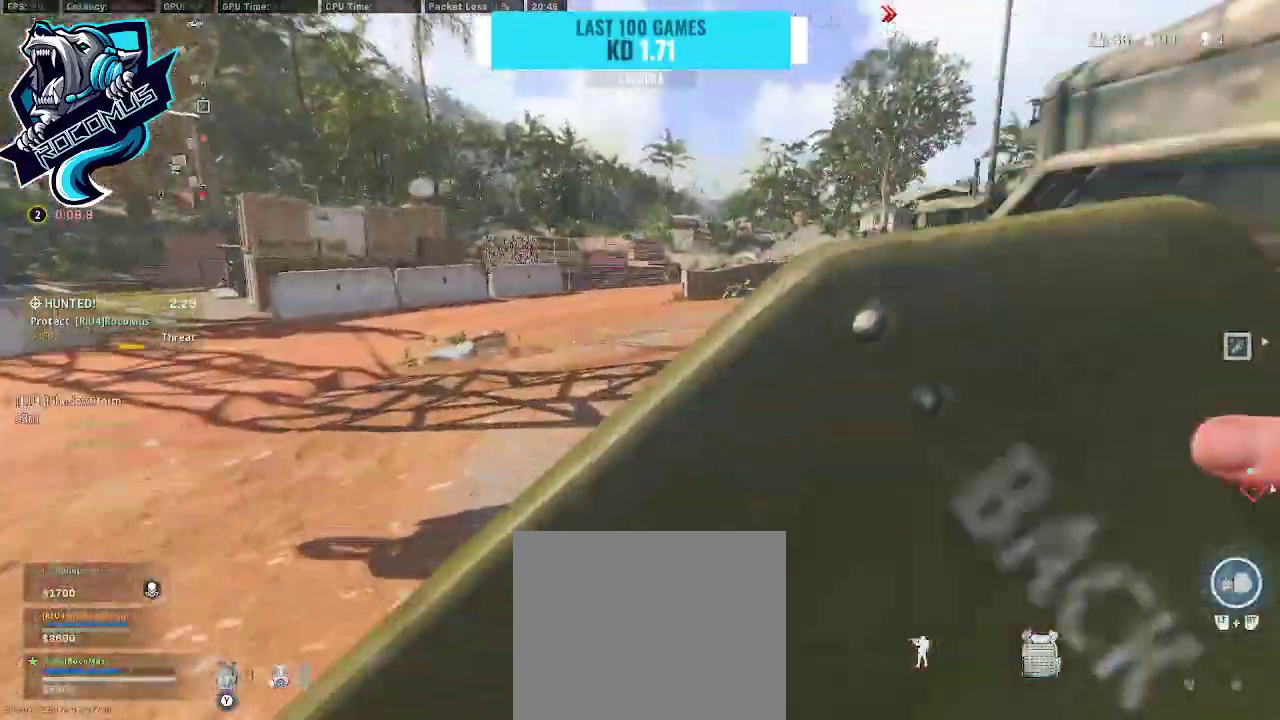
{"buttons": ["TRIANGLE"], "left_stick": "up-left", "right_stick": "center", "events": [[33, "R3", "down"], [133, "R3", "up"], [167, "CROSS", "down"], [167, "right_stick", "right"], [267, "CROSS", "up"], [400, "left_stick", "up-left"], [500, "right_stick", "center"]]}
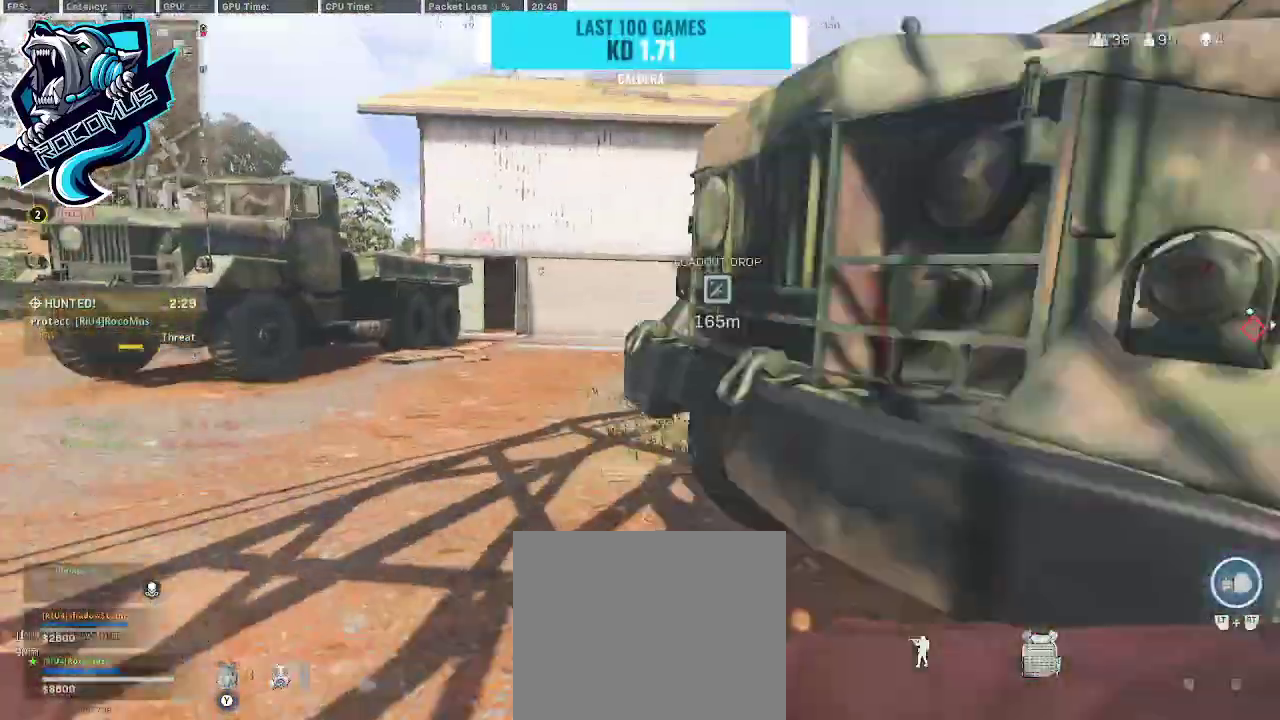
{"buttons": ["TRIANGLE"], "left_stick": "down-right", "right_stick": "center", "events": [[100, "left_stick", "down"], [200, "left_stick", "down-right"]]}